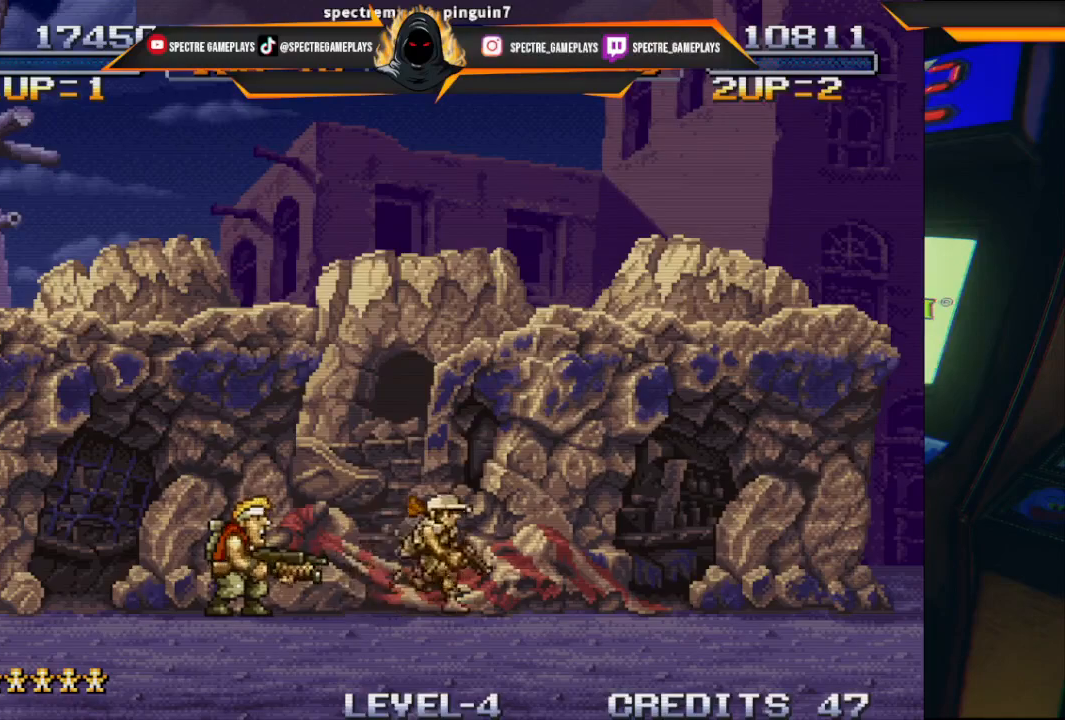
Gameplay with a controller (Xbox layout); each line is a JSON object with the inputs held at the frame after it. "events" lists button and stick changes between this image and that frame as [ms after this image, input, new state], when the widget could be followed in between. Not read: right_stick.
{"buttons": ["DPAD_UP", "DPAD_RIGHT"], "left_stick": "center", "events": [[200, "DPAD_RIGHT", "down"], [200, "DPAD_UP", "down"]]}
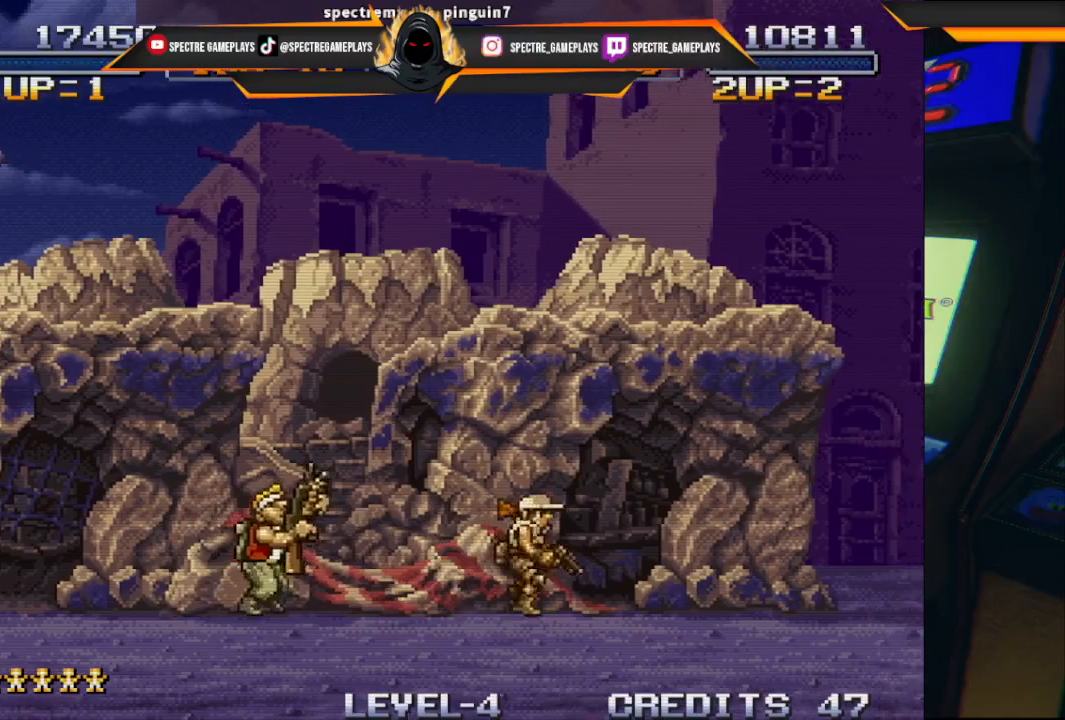
{"buttons": ["DPAD_UP"], "left_stick": "center", "events": [[100, "X", "down"], [233, "DPAD_RIGHT", "up"], [233, "X", "up"], [333, "X", "down"], [433, "X", "up"]]}
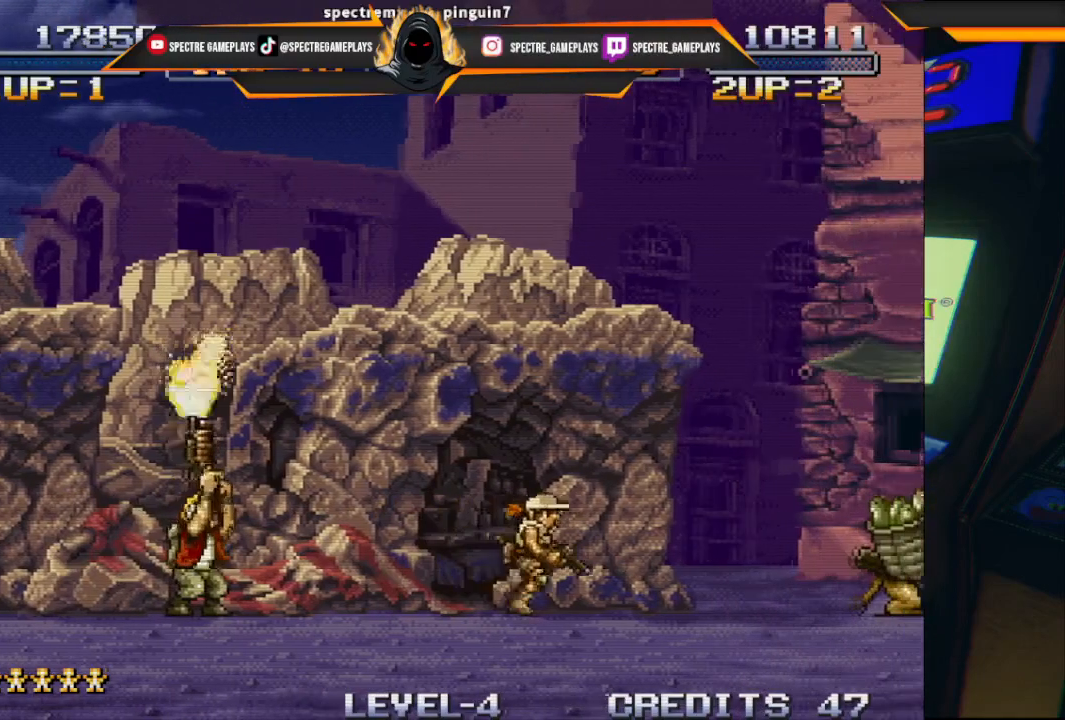
{"buttons": ["X", "DPAD_UP"], "left_stick": "center", "events": [[34, "X", "down"], [167, "X", "up"], [234, "X", "down"], [401, "X", "up"], [467, "X", "down"]]}
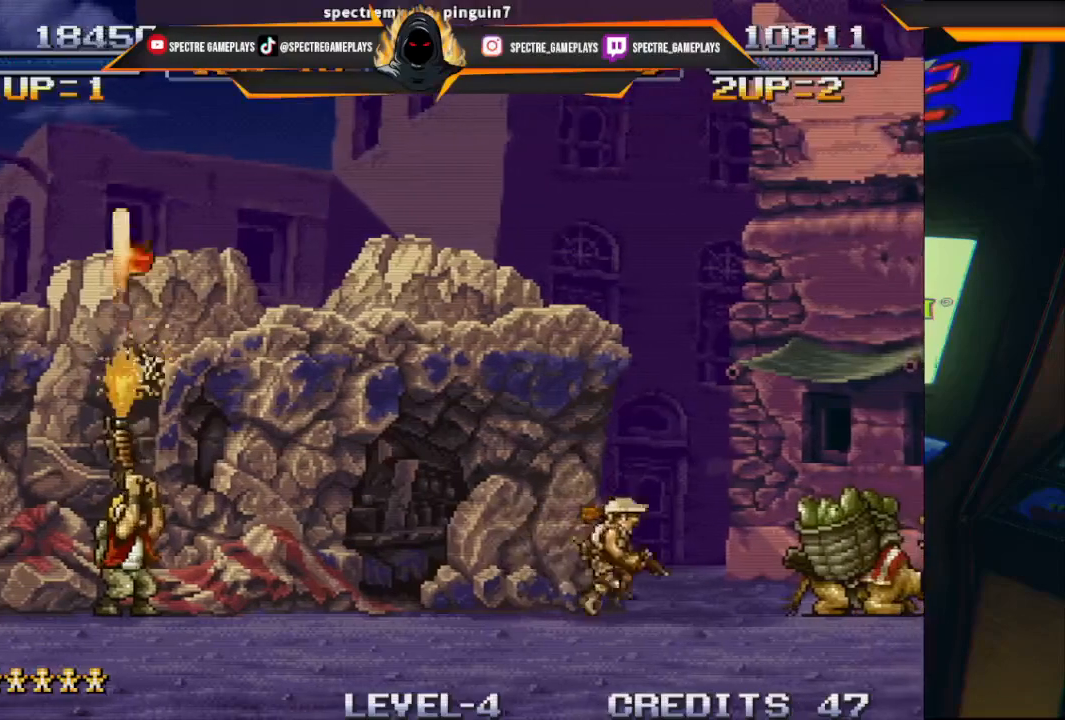
{"buttons": ["DPAD_UP"], "left_stick": "center", "events": [[100, "X", "up"], [166, "X", "down"], [300, "X", "up"]]}
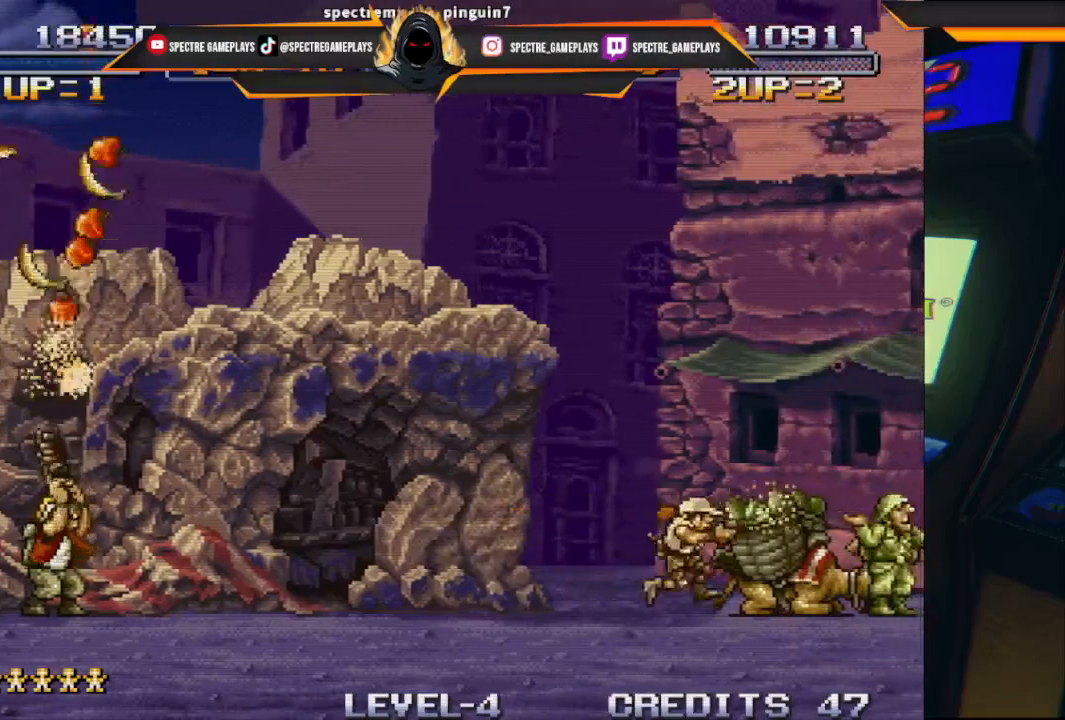
{"buttons": ["A"], "left_stick": "center", "events": [[67, "DPAD_UP", "up"], [200, "A", "down"]]}
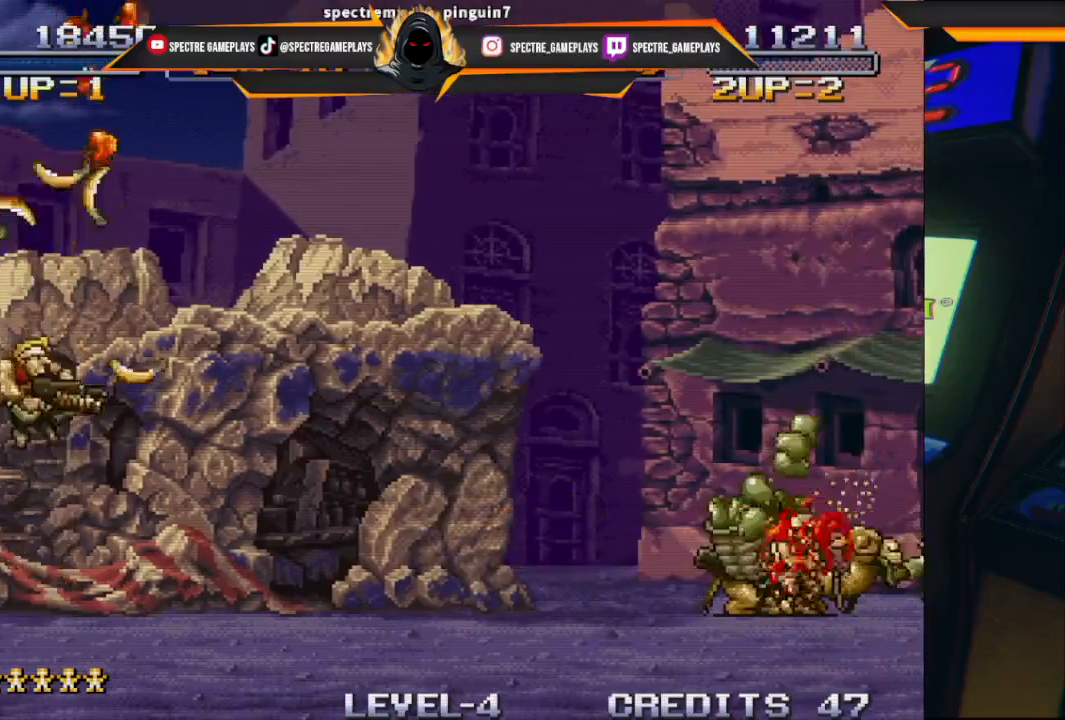
{"buttons": [], "left_stick": "center", "events": [[300, "A", "up"], [300, "DPAD_RIGHT", "down"], [433, "DPAD_RIGHT", "up"]]}
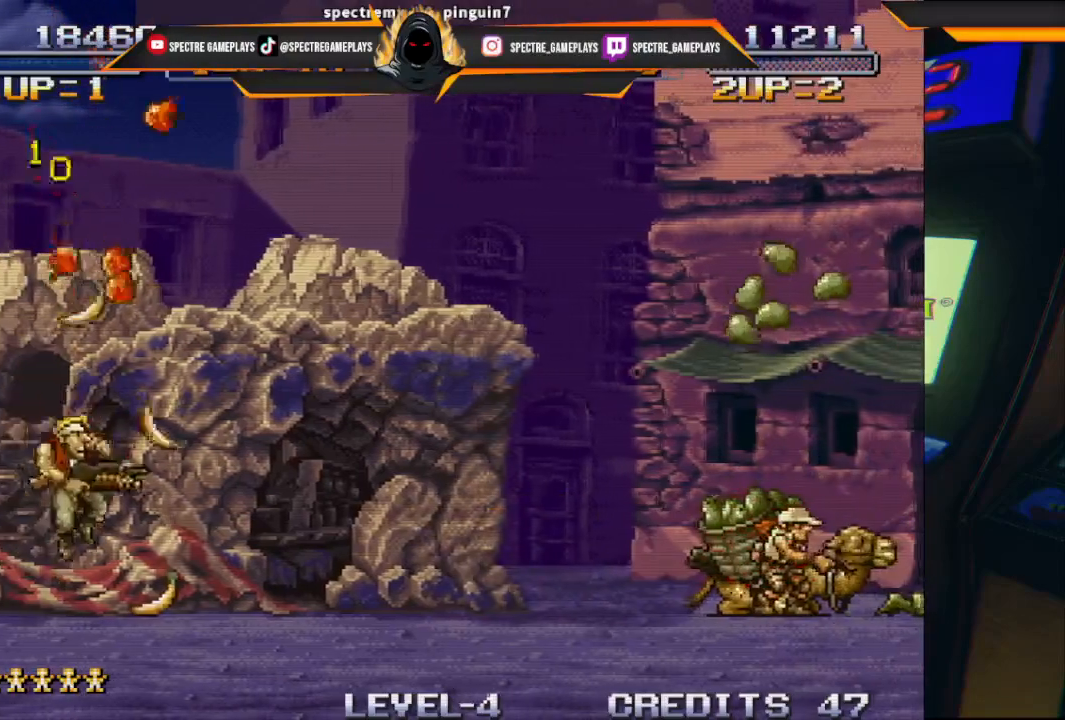
{"buttons": ["DPAD_LEFT"], "left_stick": "center", "events": [[501, "DPAD_LEFT", "down"]]}
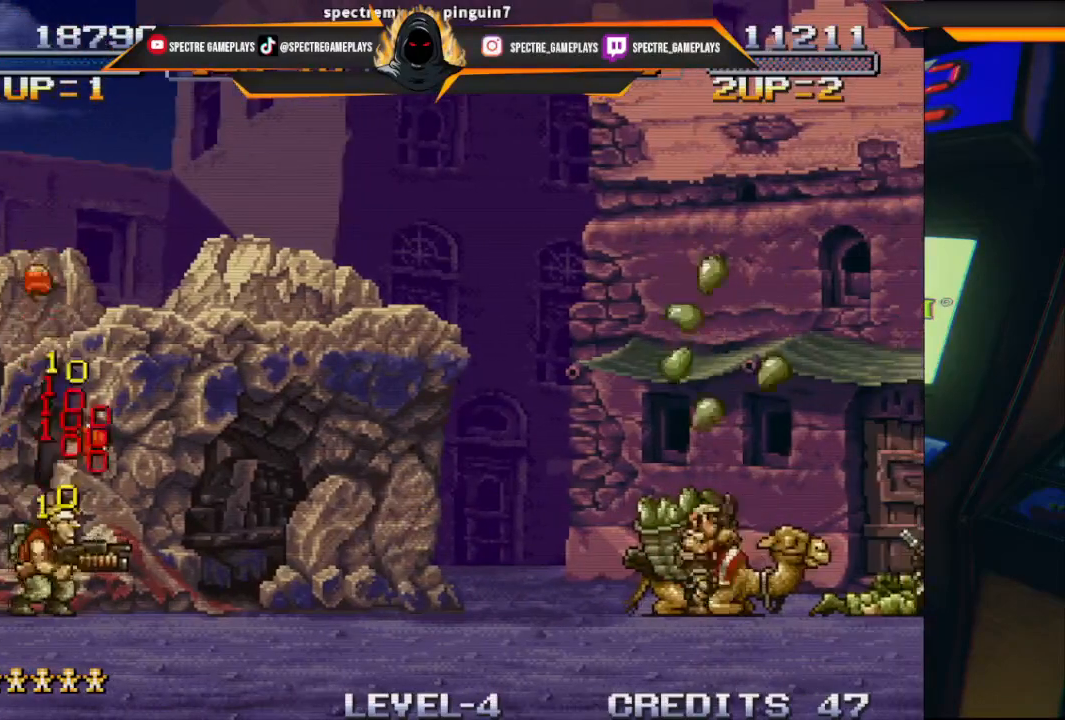
{"buttons": ["DPAD_RIGHT"], "left_stick": "center", "events": [[100, "DPAD_LEFT", "up"], [200, "DPAD_RIGHT", "down"]]}
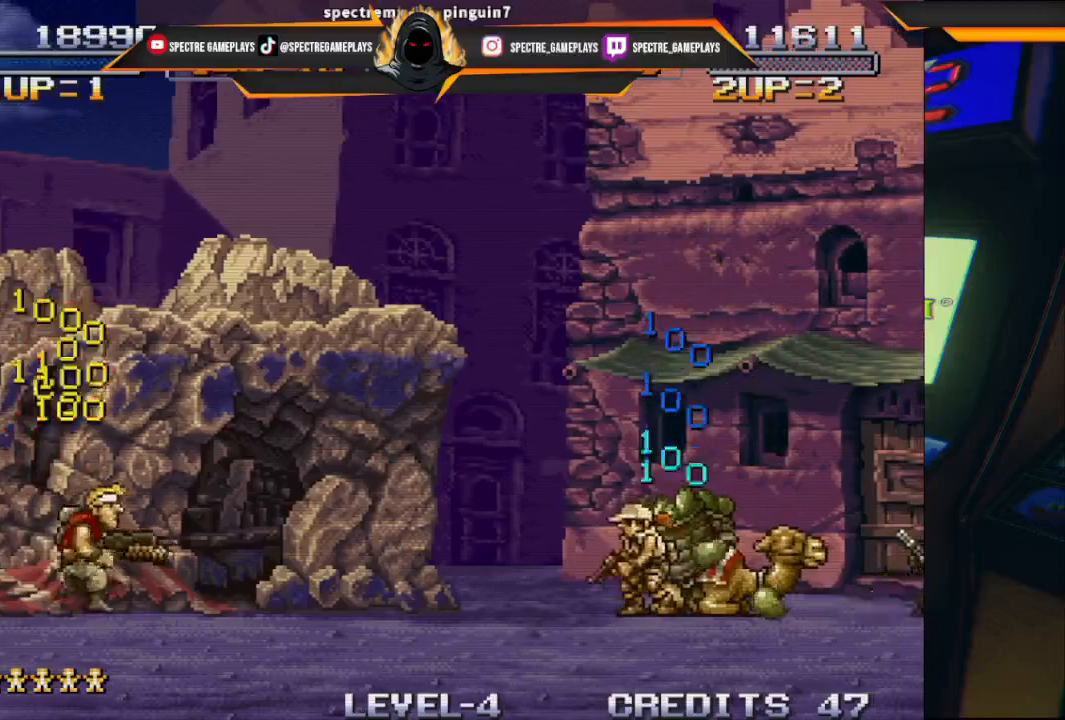
{"buttons": ["DPAD_RIGHT"], "left_stick": "center", "events": []}
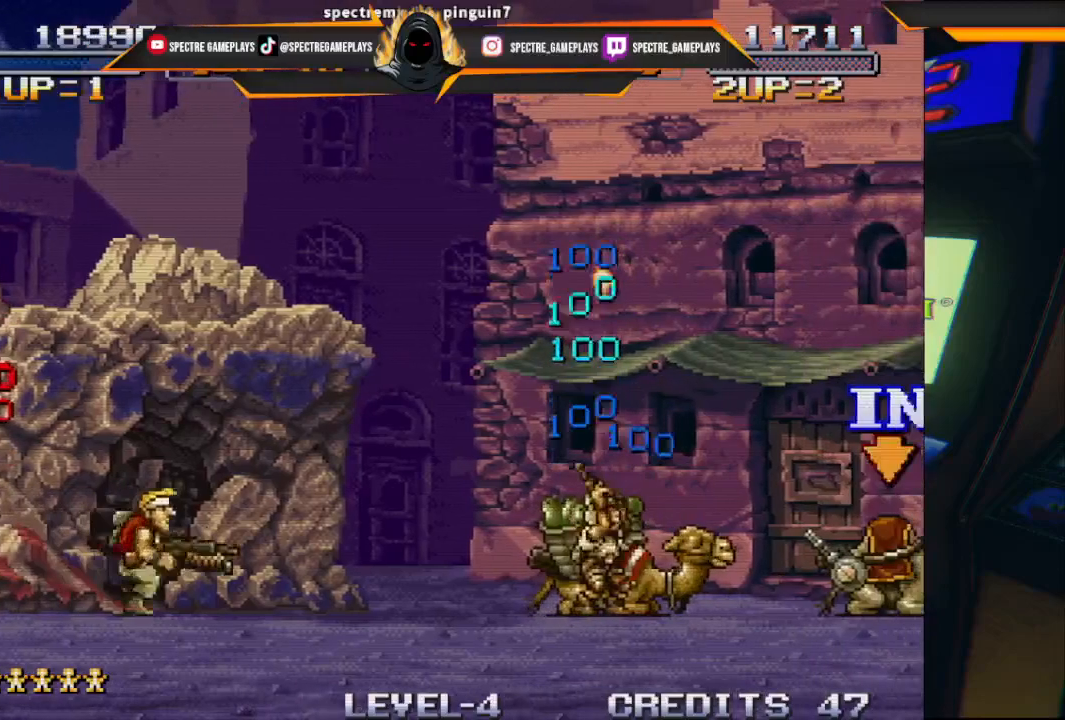
{"buttons": ["DPAD_RIGHT"], "left_stick": "center", "events": []}
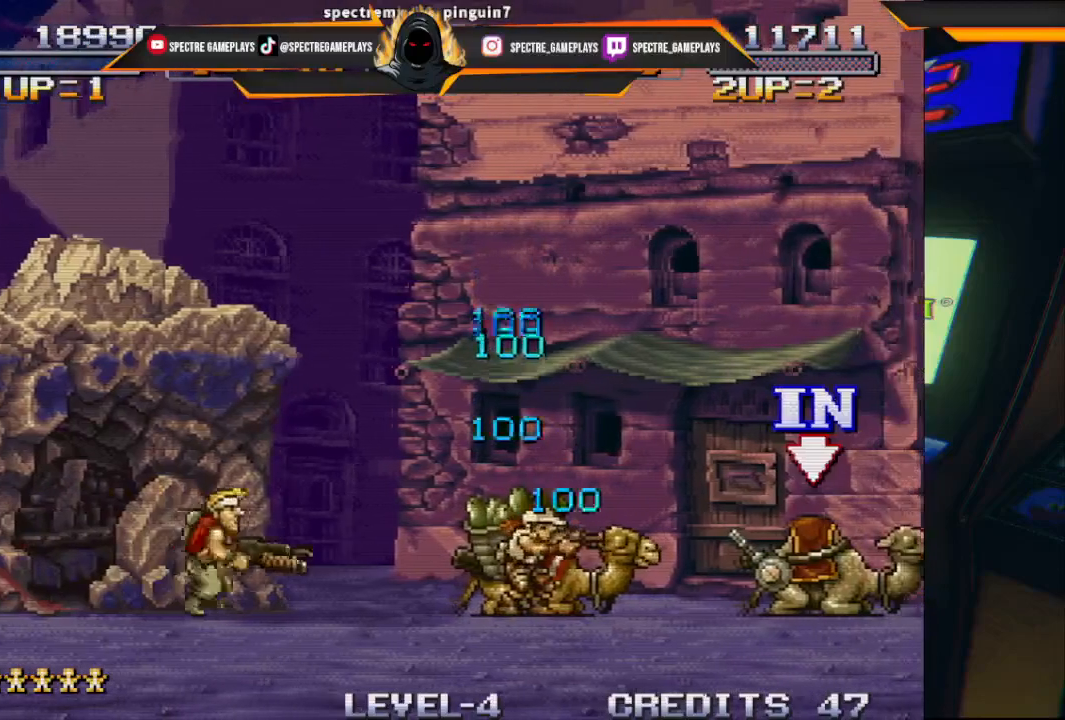
{"buttons": ["A", "DPAD_RIGHT"], "left_stick": "center", "events": [[501, "A", "down"]]}
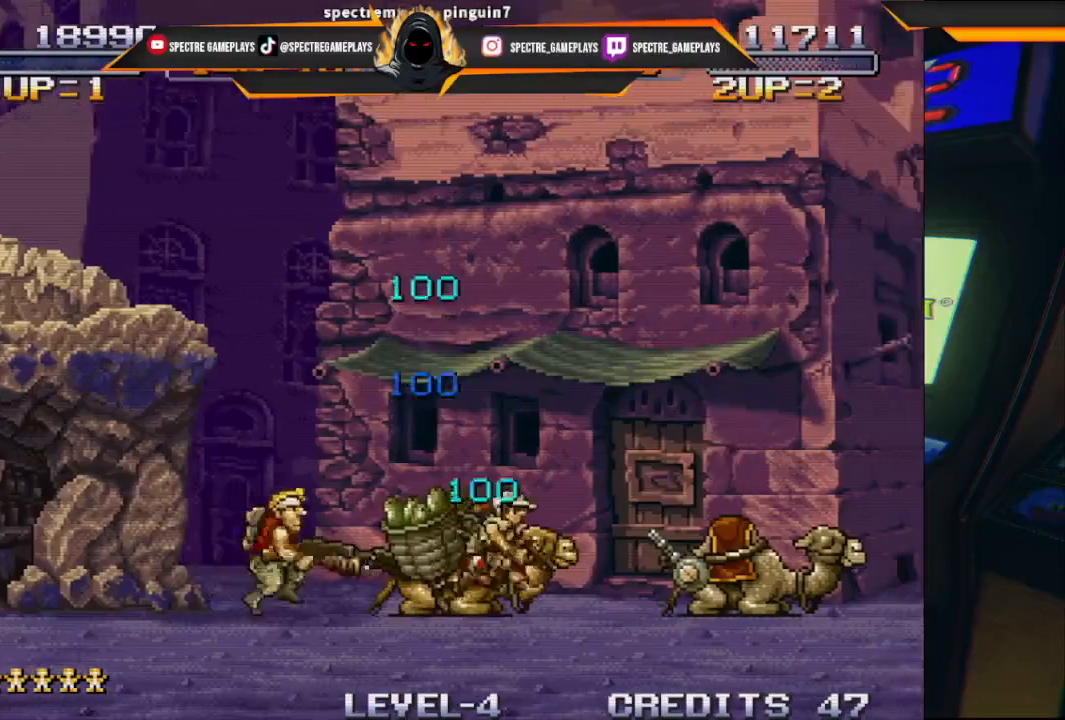
{"buttons": [], "left_stick": "center", "events": [[100, "A", "up"], [367, "DPAD_RIGHT", "up"]]}
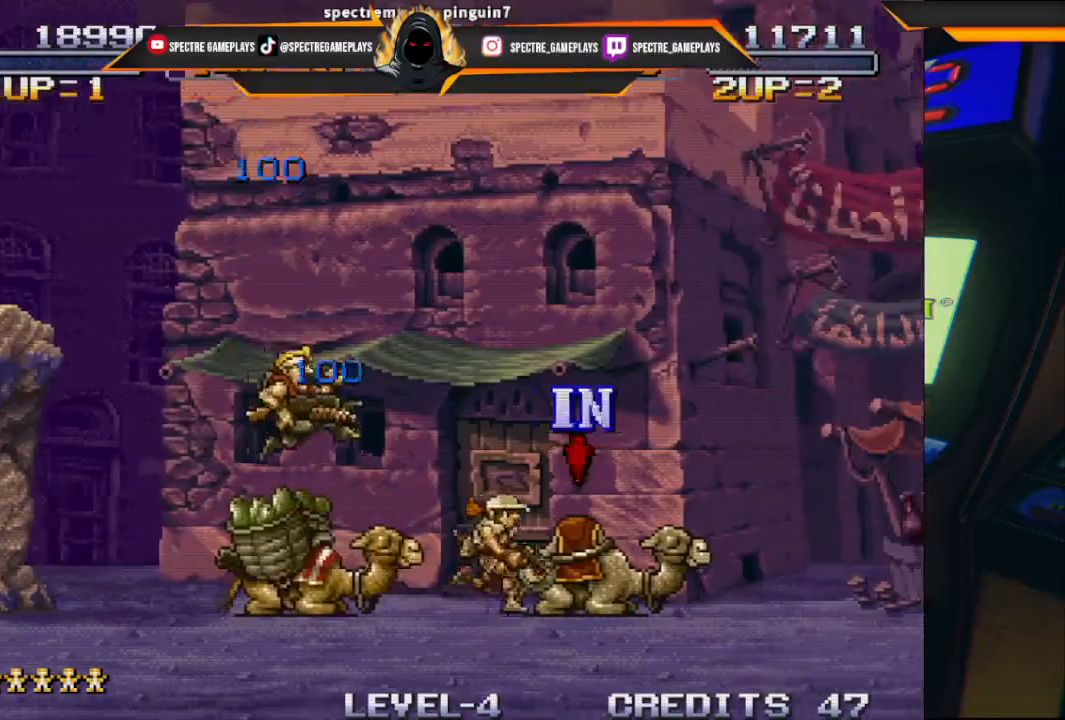
{"buttons": [], "left_stick": "center", "events": [[67, "DPAD_RIGHT", "down"], [401, "DPAD_RIGHT", "up"]]}
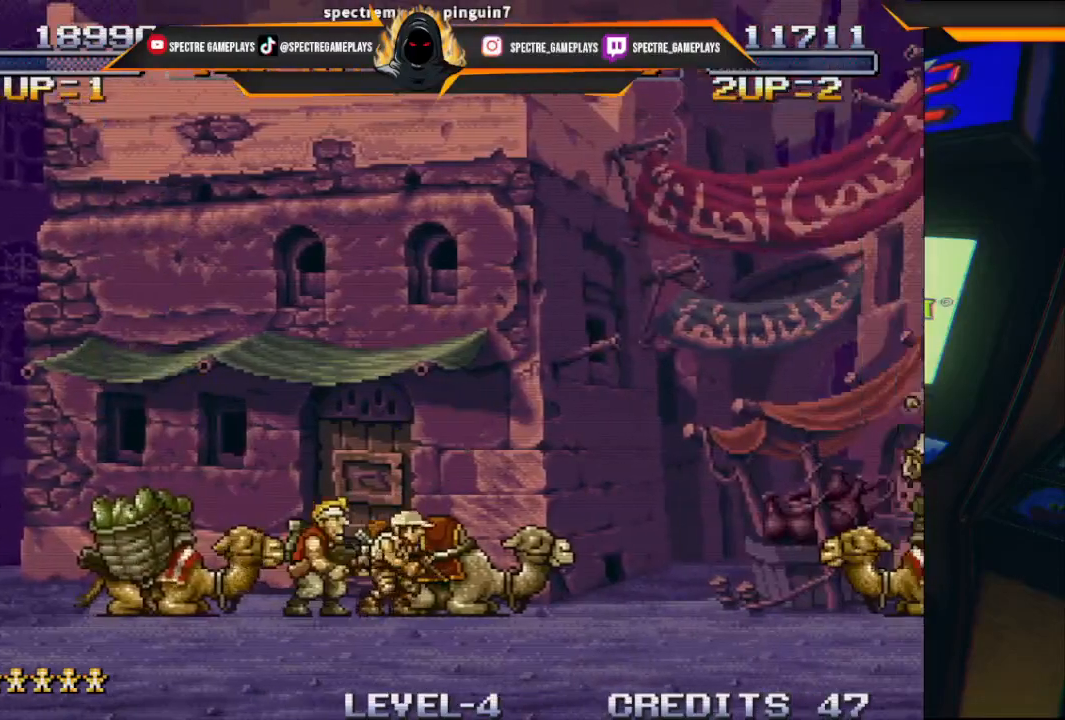
{"buttons": [], "left_stick": "center", "events": []}
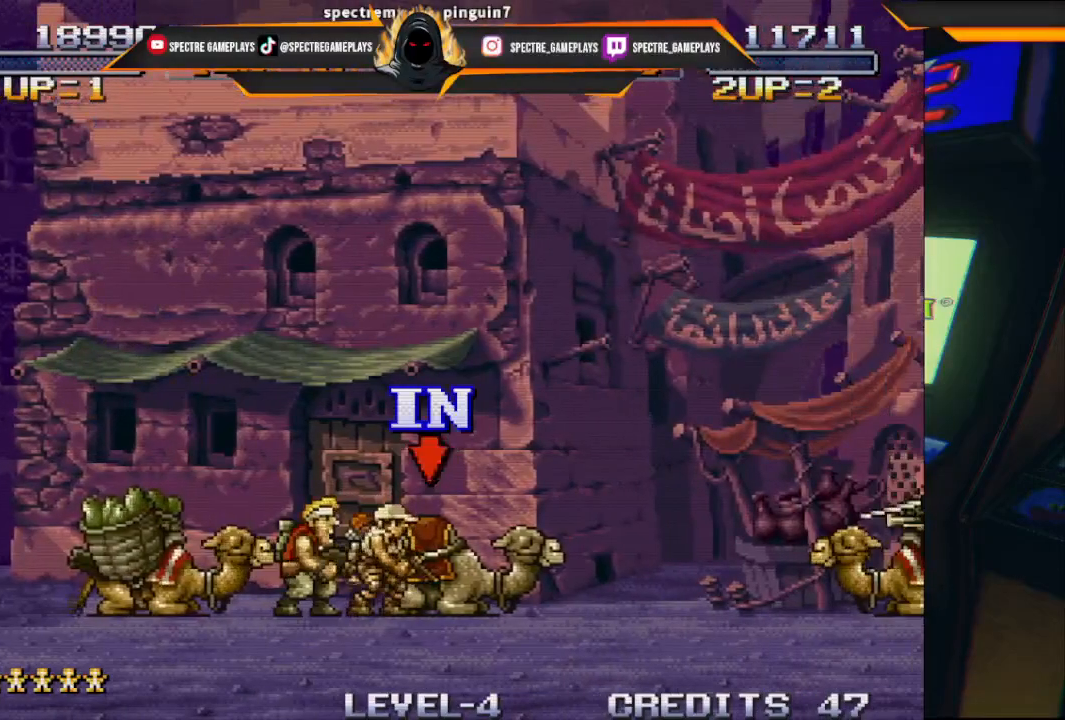
{"buttons": [], "left_stick": "center", "events": []}
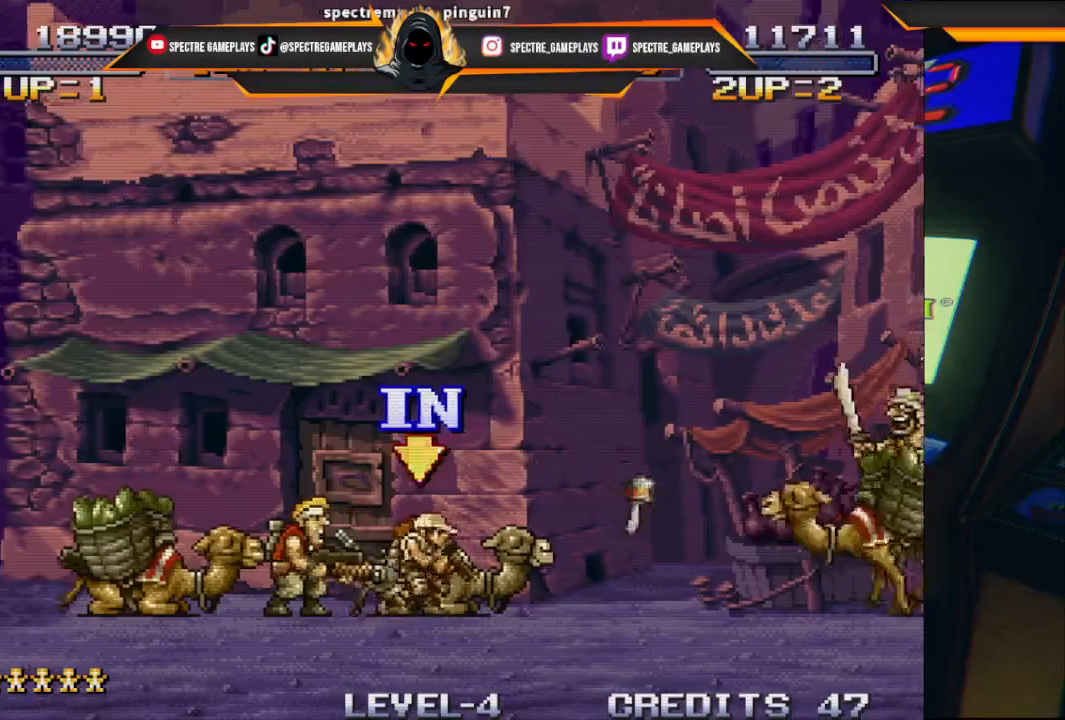
{"buttons": [], "left_stick": "center", "events": []}
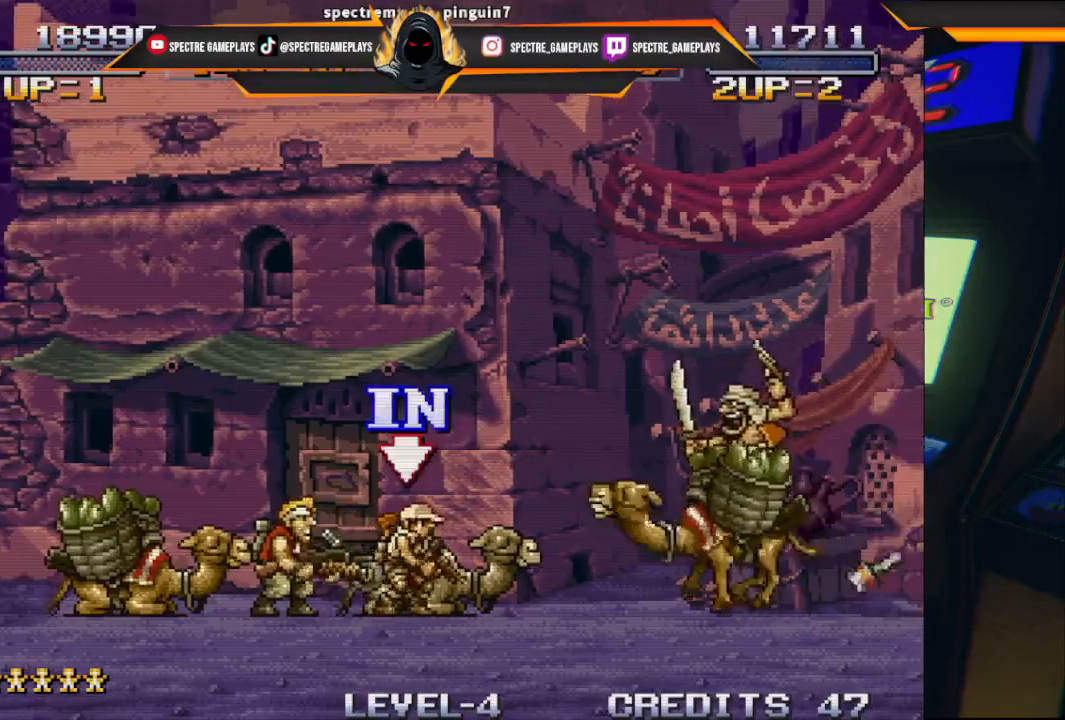
{"buttons": ["X"], "left_stick": "center", "events": [[100, "A", "down"], [234, "A", "up"], [267, "X", "down"], [367, "X", "up"], [467, "X", "down"]]}
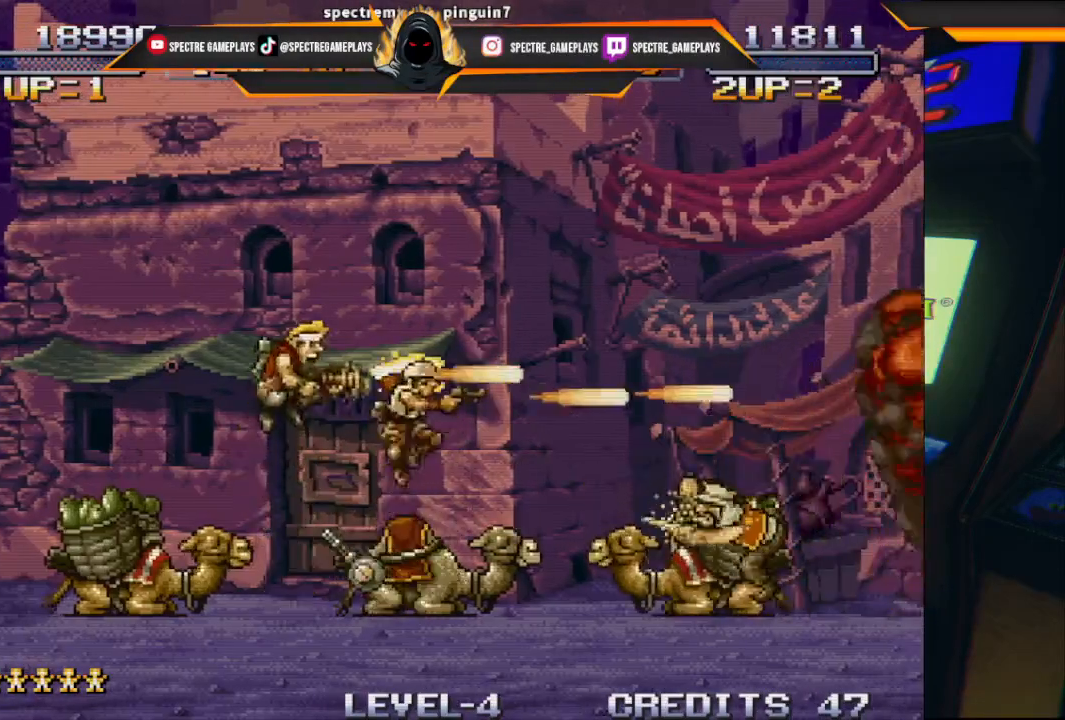
{"buttons": [], "left_stick": "center", "events": [[33, "X", "up"], [367, "X", "down"], [467, "X", "up"]]}
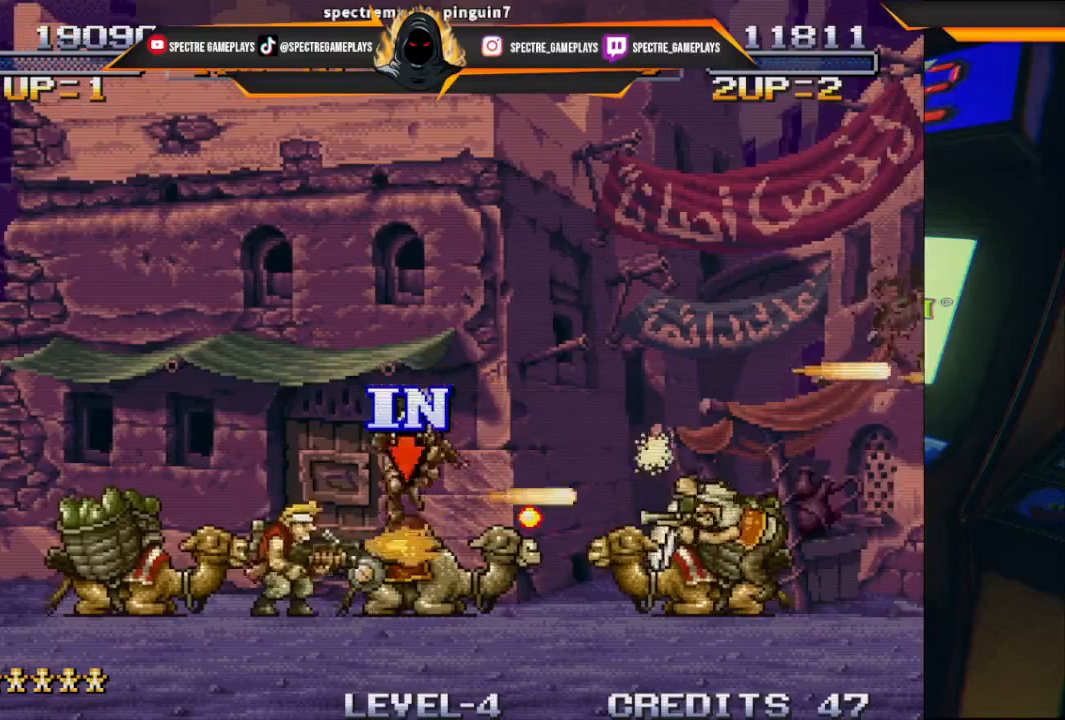
{"buttons": ["DPAD_DOWN"], "left_stick": "center", "events": [[67, "X", "down"], [100, "X", "up"], [134, "DPAD_DOWN", "down"], [167, "DPAD_RIGHT", "down"], [267, "DPAD_RIGHT", "up"]]}
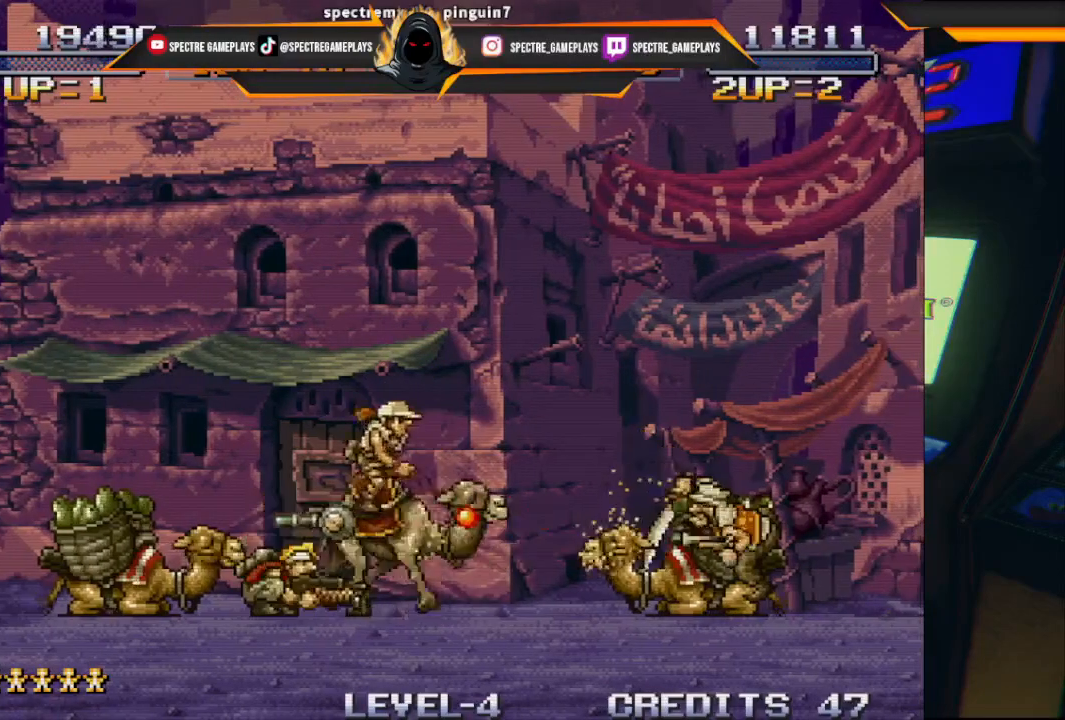
{"buttons": ["DPAD_DOWN"], "left_stick": "center", "events": []}
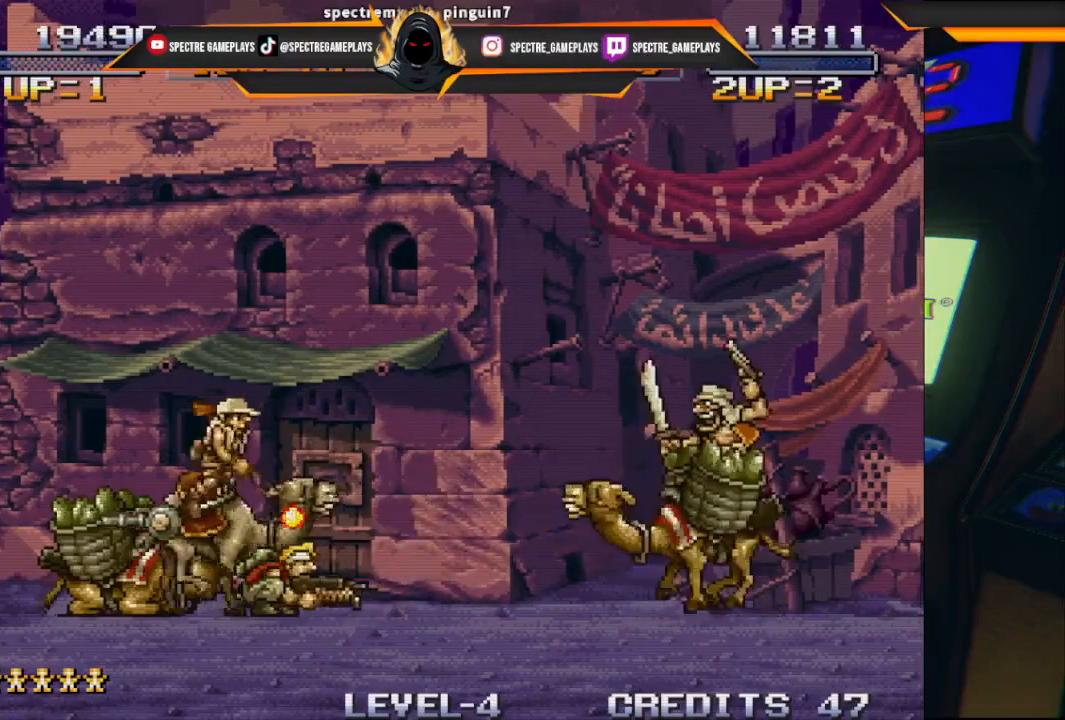
{"buttons": ["DPAD_DOWN", "DPAD_RIGHT"], "left_stick": "center", "events": [[467, "DPAD_RIGHT", "down"]]}
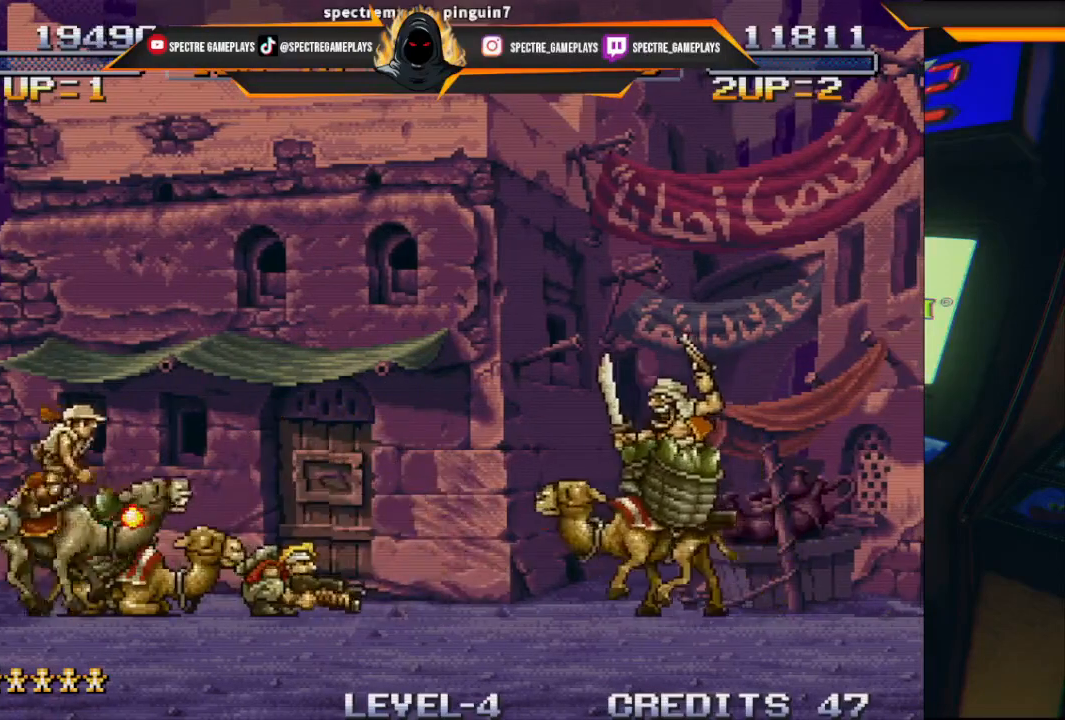
{"buttons": [], "left_stick": "center", "events": [[67, "DPAD_DOWN", "up"], [67, "DPAD_RIGHT", "up"], [334, "A", "down"], [434, "A", "up"]]}
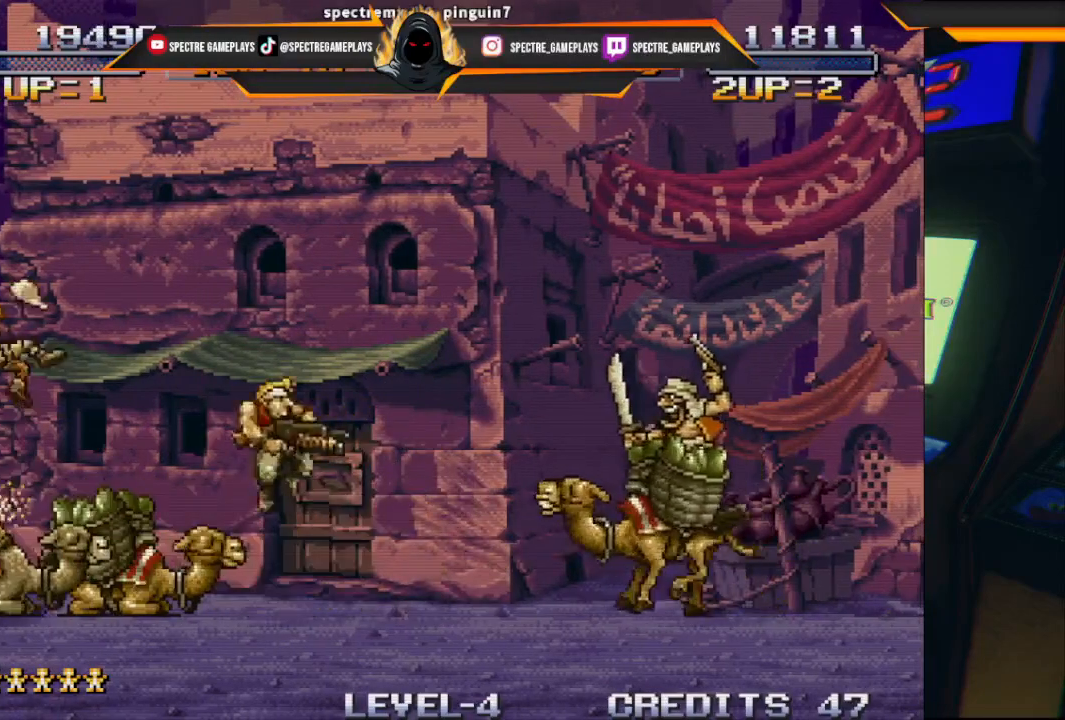
{"buttons": [], "left_stick": "center", "events": [[100, "B", "down"], [267, "B", "up"]]}
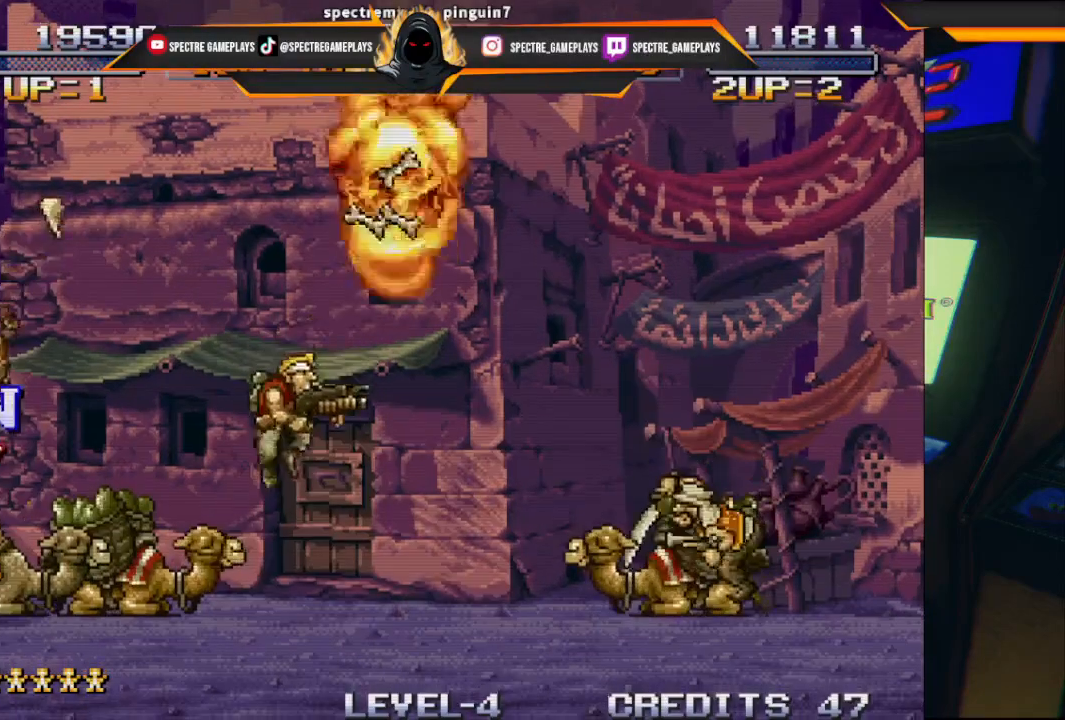
{"buttons": ["DPAD_DOWN"], "left_stick": "center", "events": [[501, "DPAD_DOWN", "down"]]}
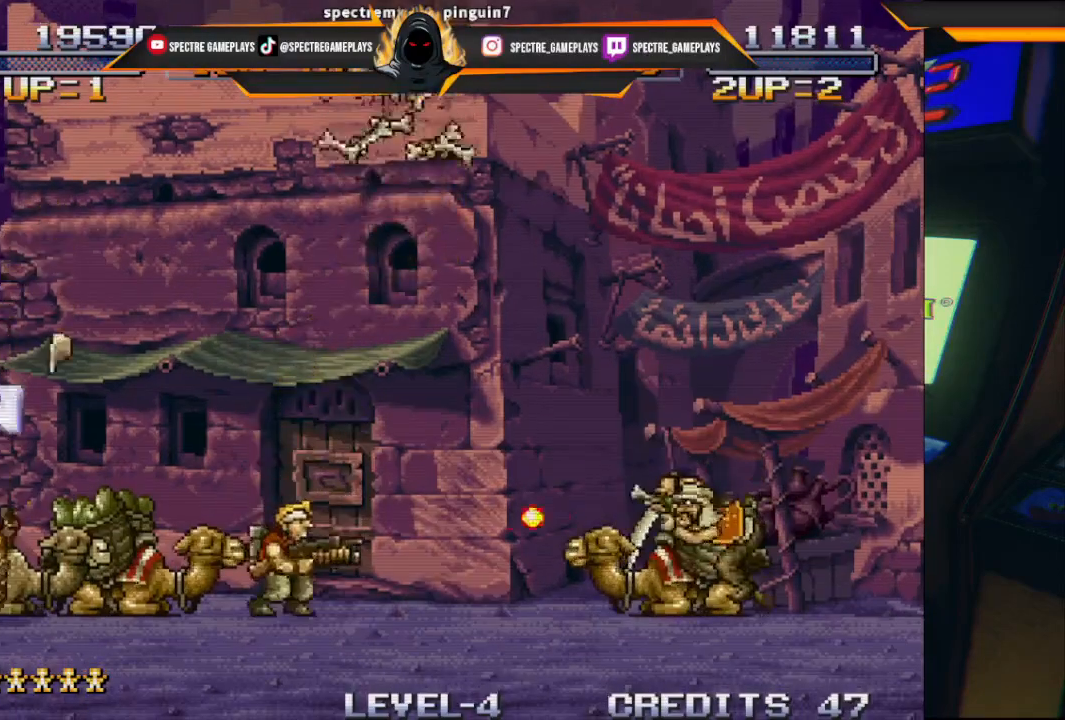
{"buttons": ["DPAD_DOWN", "DPAD_RIGHT"], "left_stick": "center", "events": [[66, "DPAD_RIGHT", "down"], [200, "DPAD_RIGHT", "up"], [400, "DPAD_RIGHT", "down"]]}
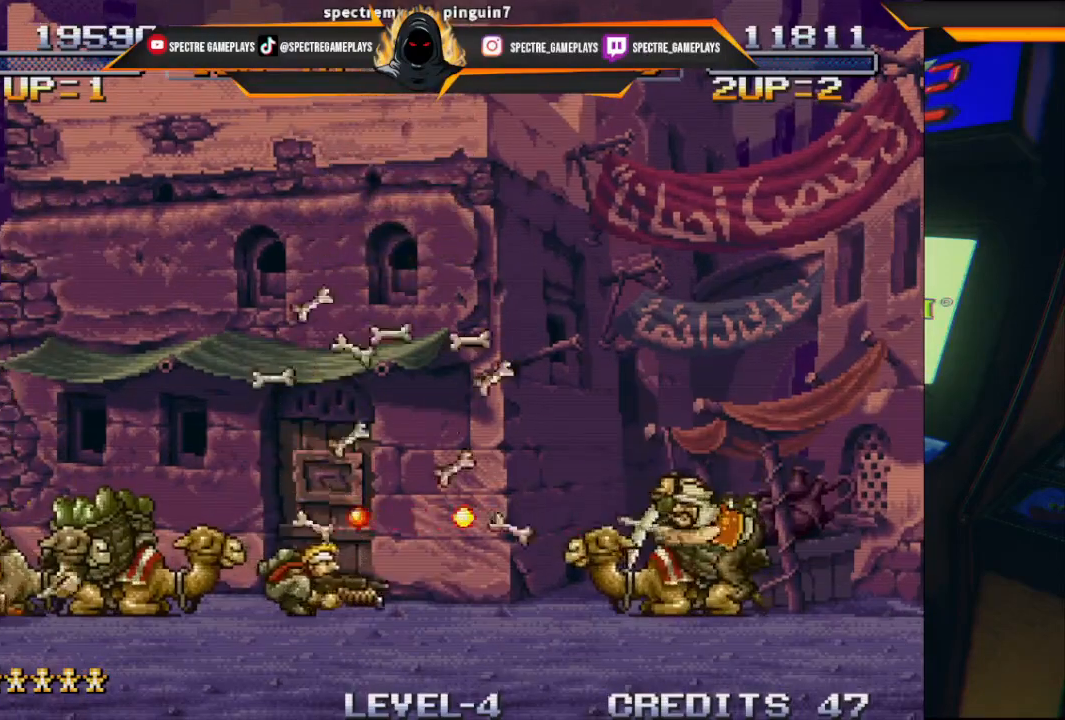
{"buttons": ["DPAD_DOWN", "DPAD_RIGHT"], "left_stick": "center", "events": []}
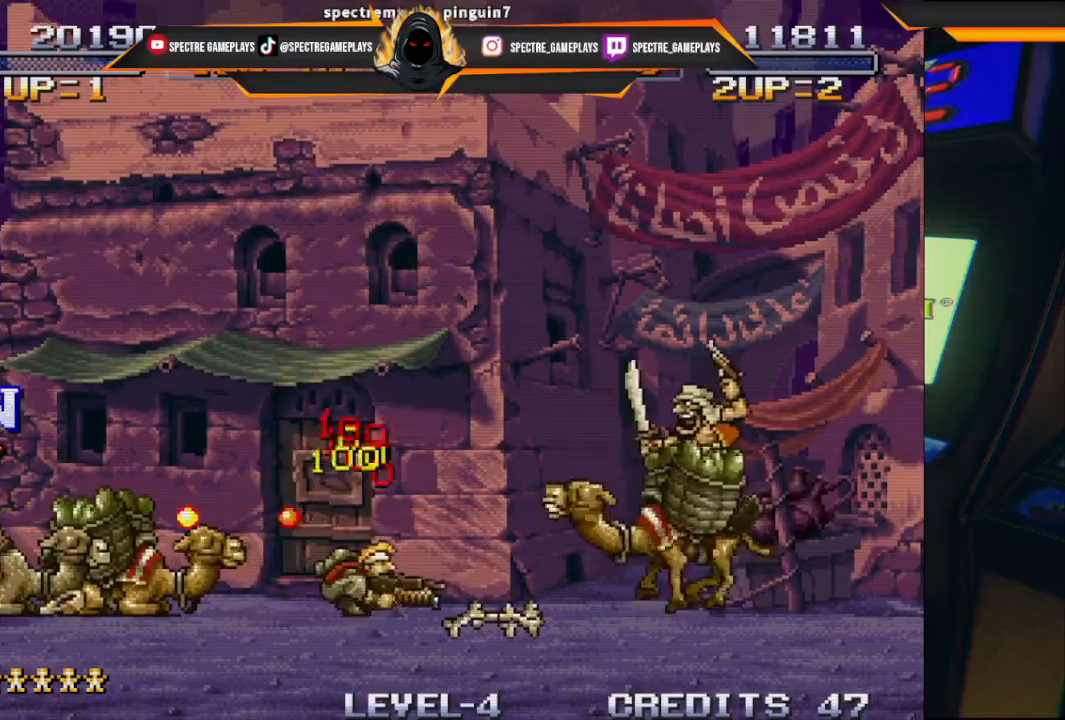
{"buttons": ["X"], "left_stick": "center", "events": [[167, "DPAD_DOWN", "up"], [200, "DPAD_RIGHT", "up"], [333, "A", "down"], [434, "A", "up"], [500, "X", "down"]]}
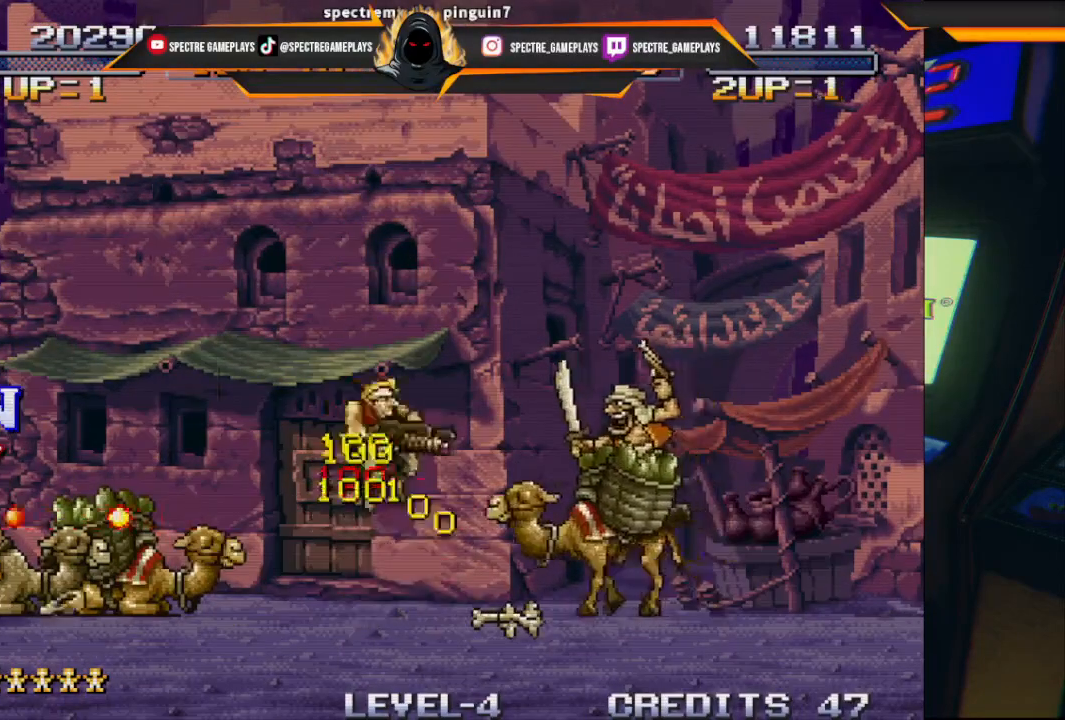
{"buttons": ["X"], "left_stick": "center", "events": [[67, "X", "up"], [134, "X", "down"], [200, "X", "up"], [334, "X", "down"], [367, "X", "up"], [501, "X", "down"]]}
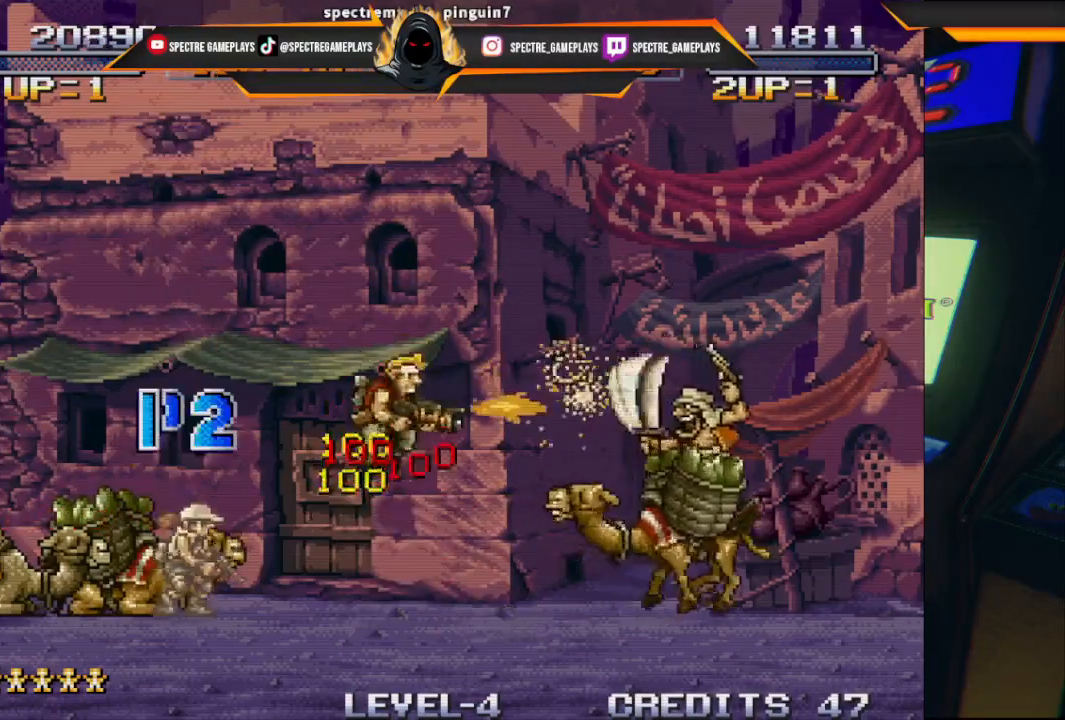
{"buttons": ["A", "X"], "left_stick": "center", "events": [[100, "X", "up"], [200, "X", "down"], [333, "X", "up"], [400, "X", "down"], [500, "A", "down"]]}